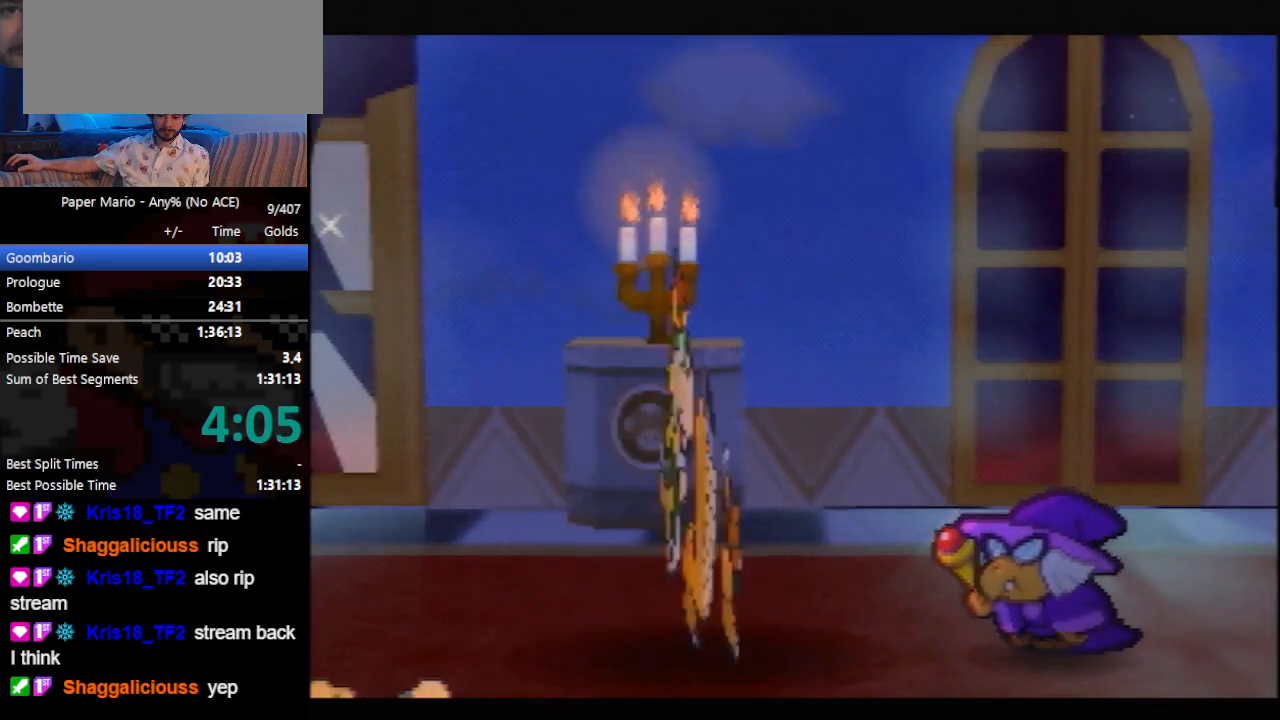
Gameplay with a controller (Nintendo layout); each line is a JSON object with the inputs held at the frame after it. "events" lists button and stick changes between this image and that frame as [ms after this image, input, new state], when the widget could be followed in between. Not read: L3 R3 right_stick.
{"buttons": ["B"], "left_stick": "center", "events": []}
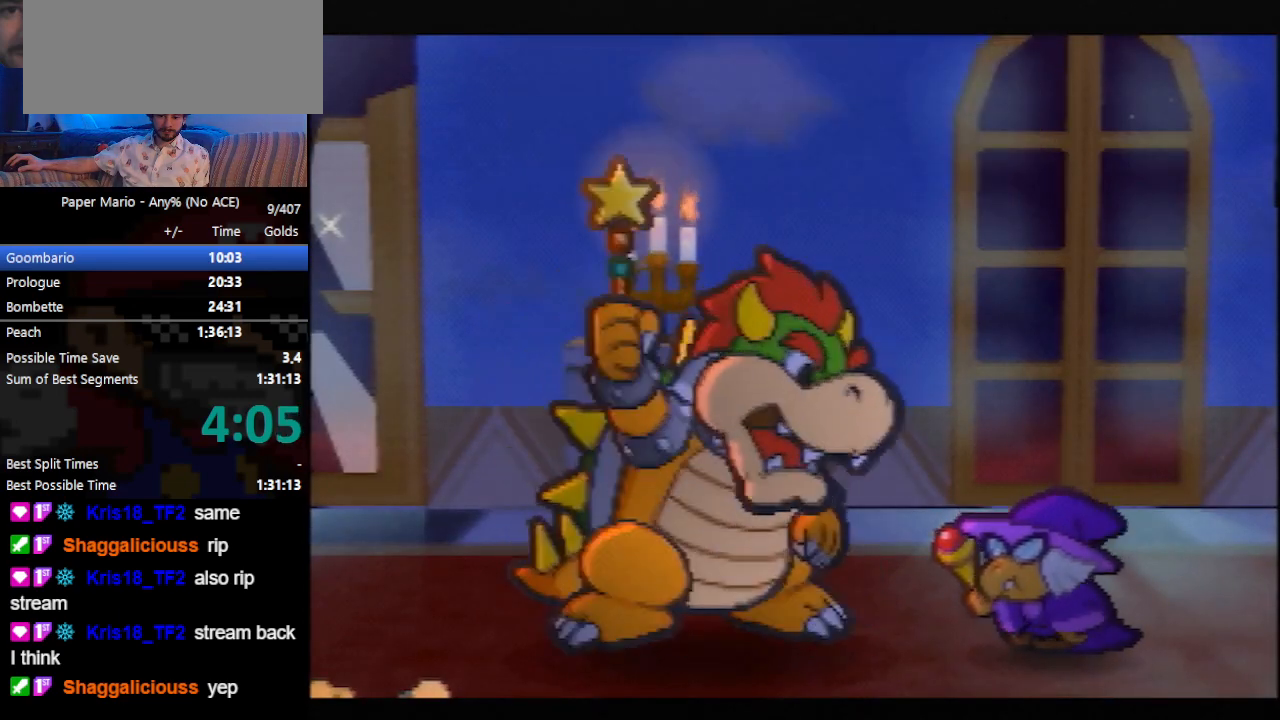
{"buttons": ["B"], "left_stick": "center", "events": []}
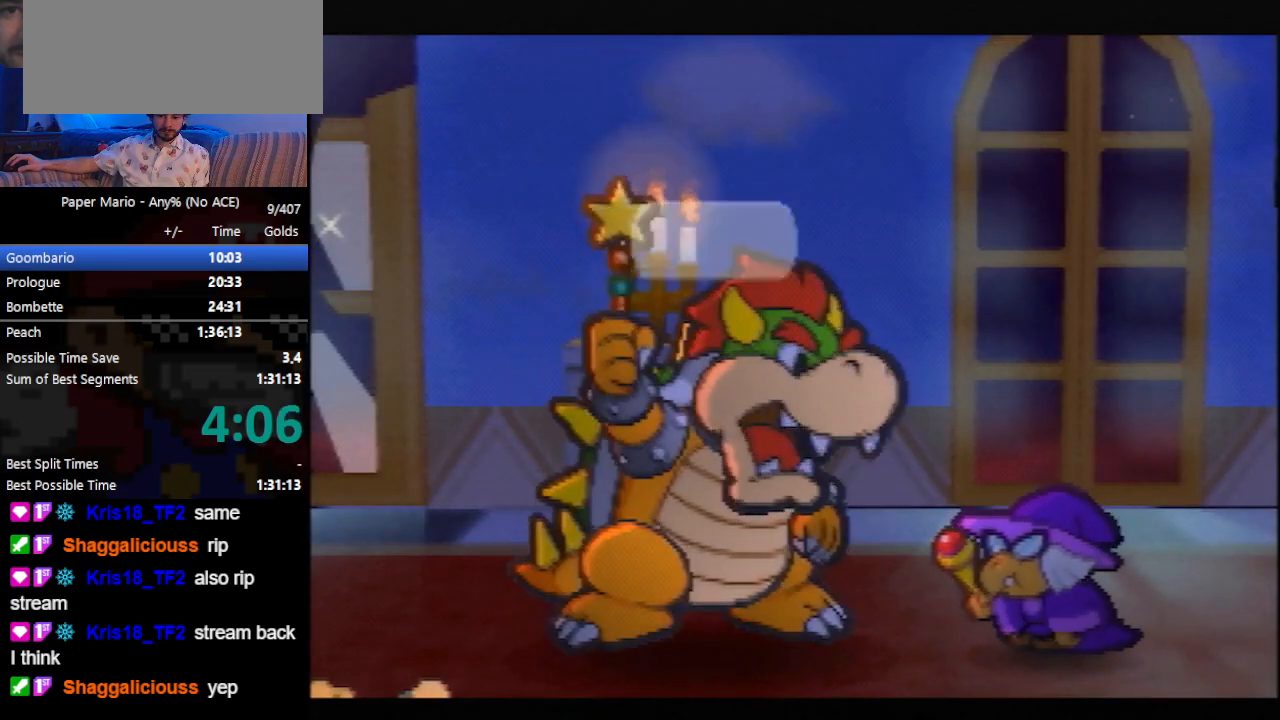
{"buttons": ["B"], "left_stick": "center", "events": []}
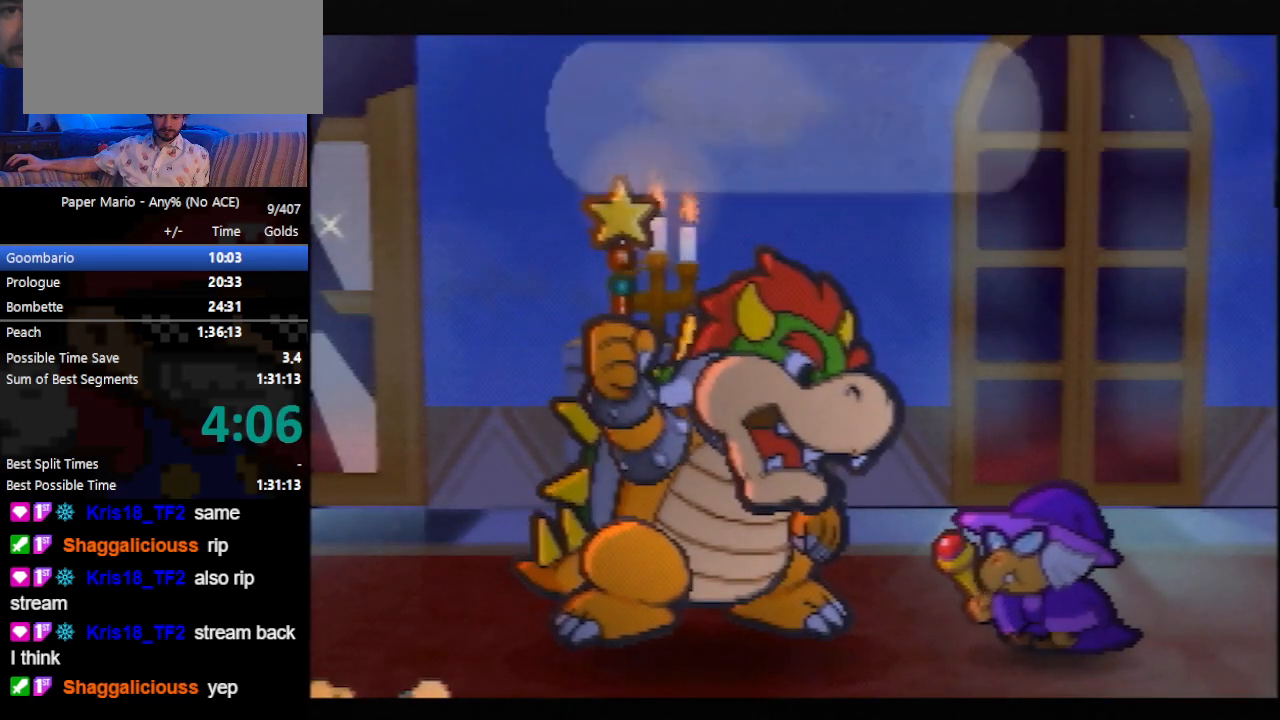
{"buttons": ["B"], "left_stick": "center", "events": []}
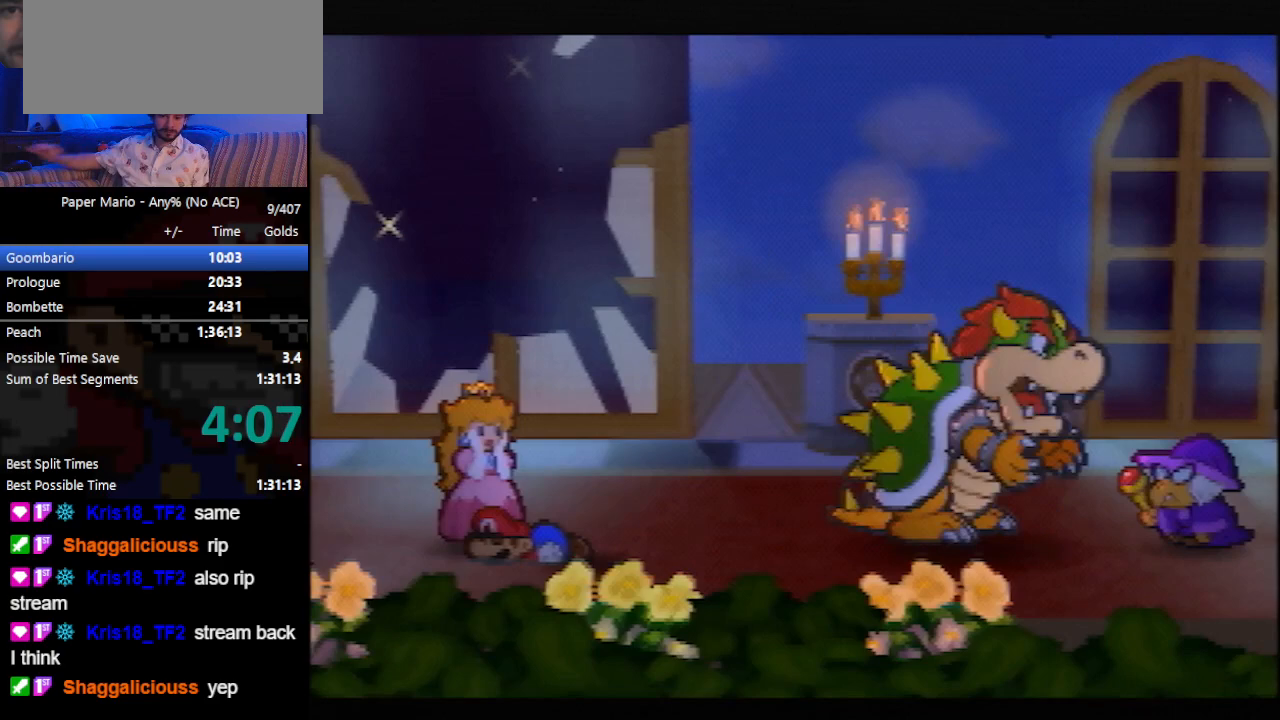
{"buttons": ["B"], "left_stick": "center", "events": []}
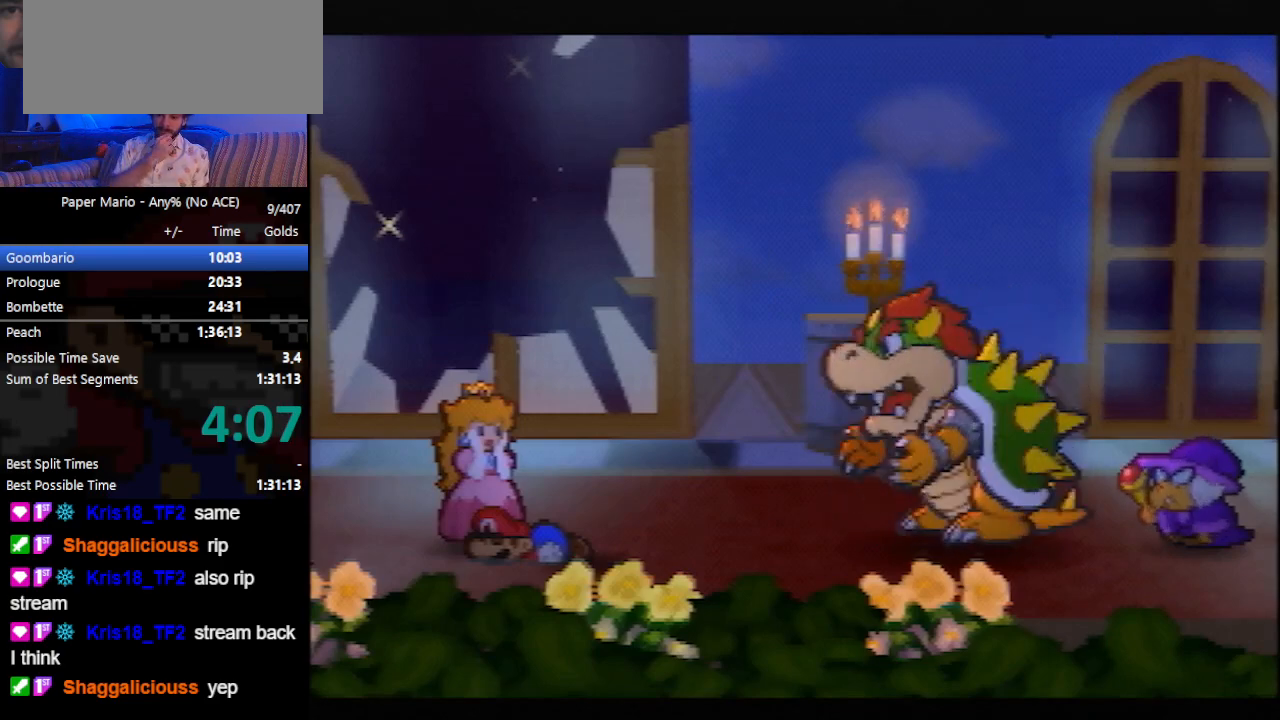
{"buttons": ["B"], "left_stick": "center", "events": []}
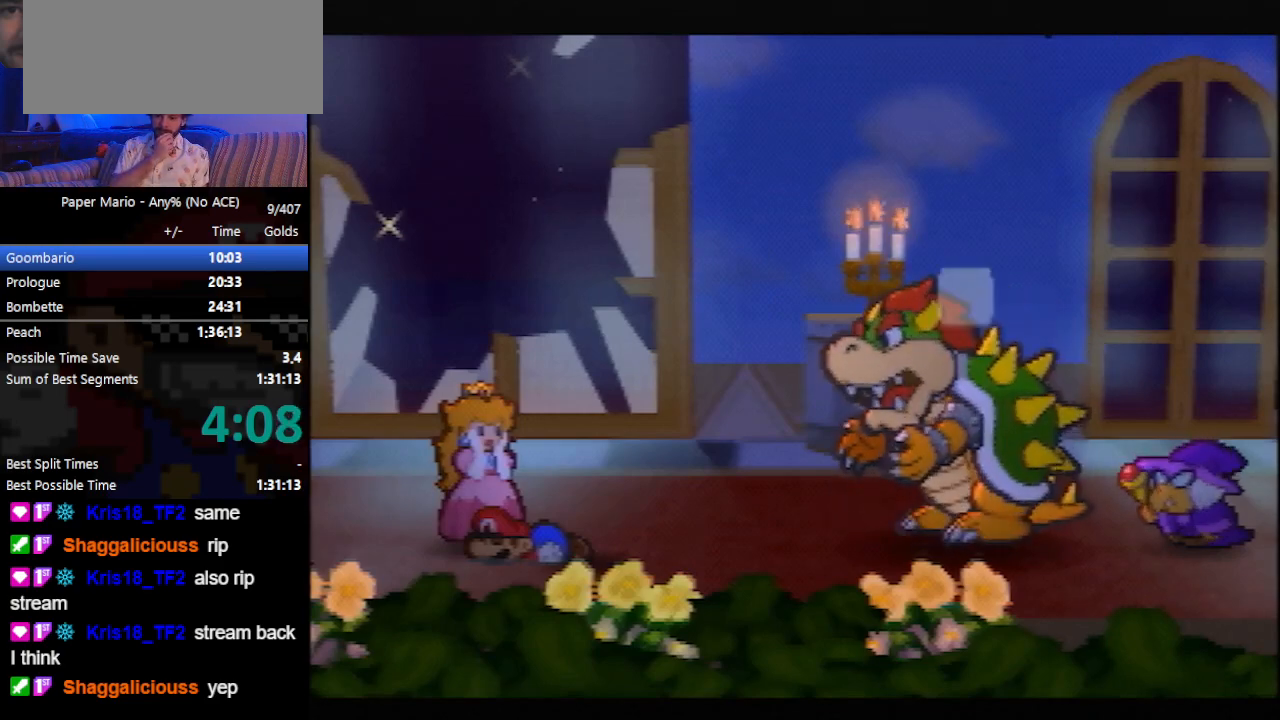
{"buttons": ["B"], "left_stick": "center", "events": []}
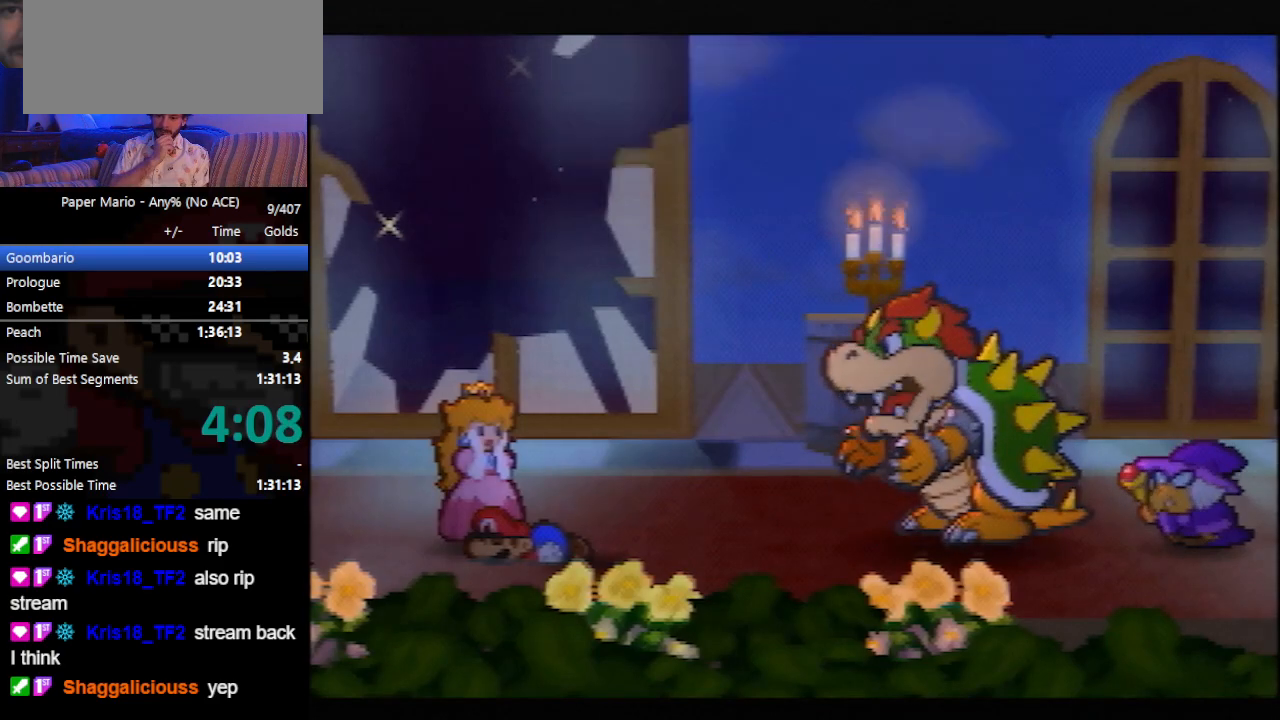
{"buttons": ["B"], "left_stick": "center", "events": []}
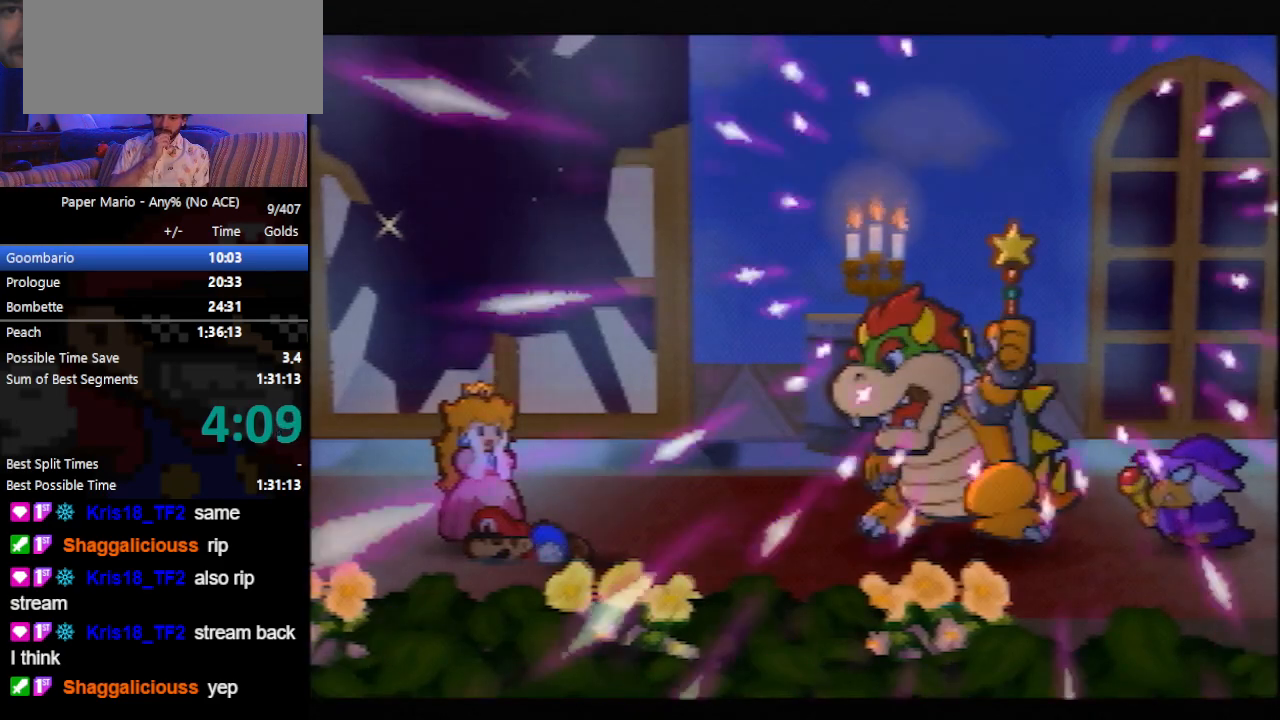
{"buttons": ["B"], "left_stick": "center", "events": []}
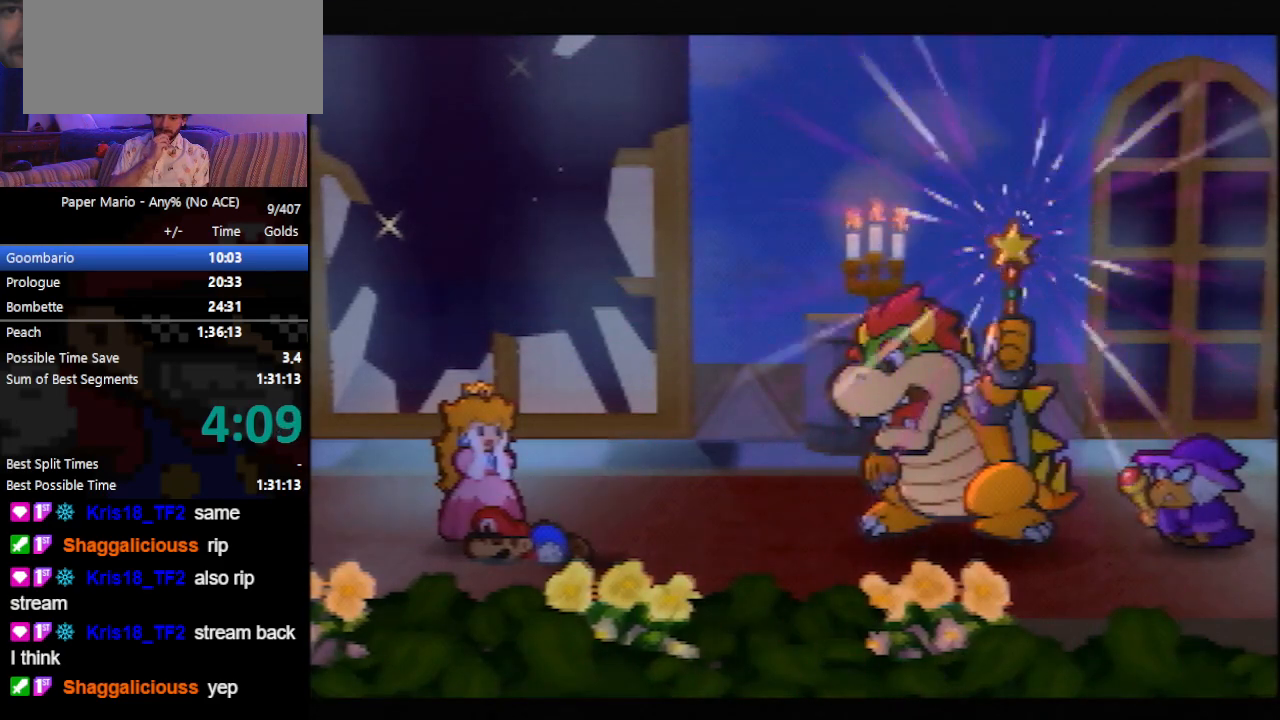
{"buttons": ["B"], "left_stick": "center", "events": []}
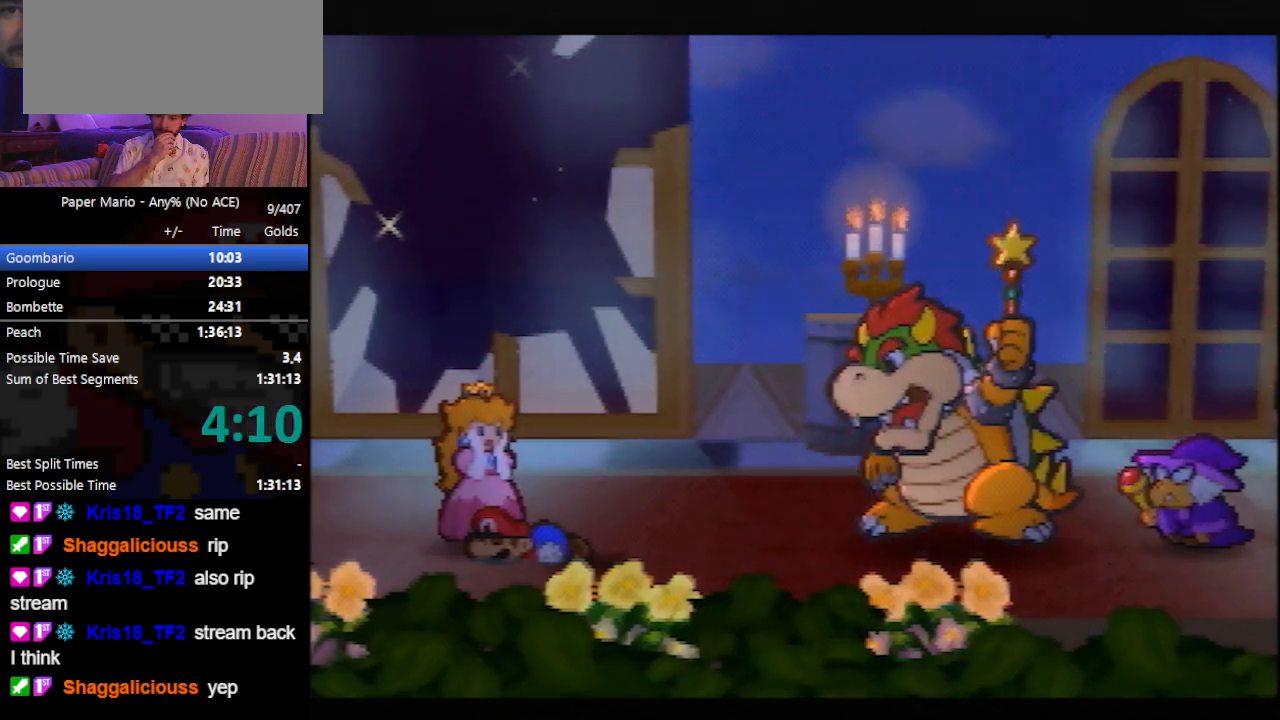
{"buttons": ["B"], "left_stick": "center", "events": []}
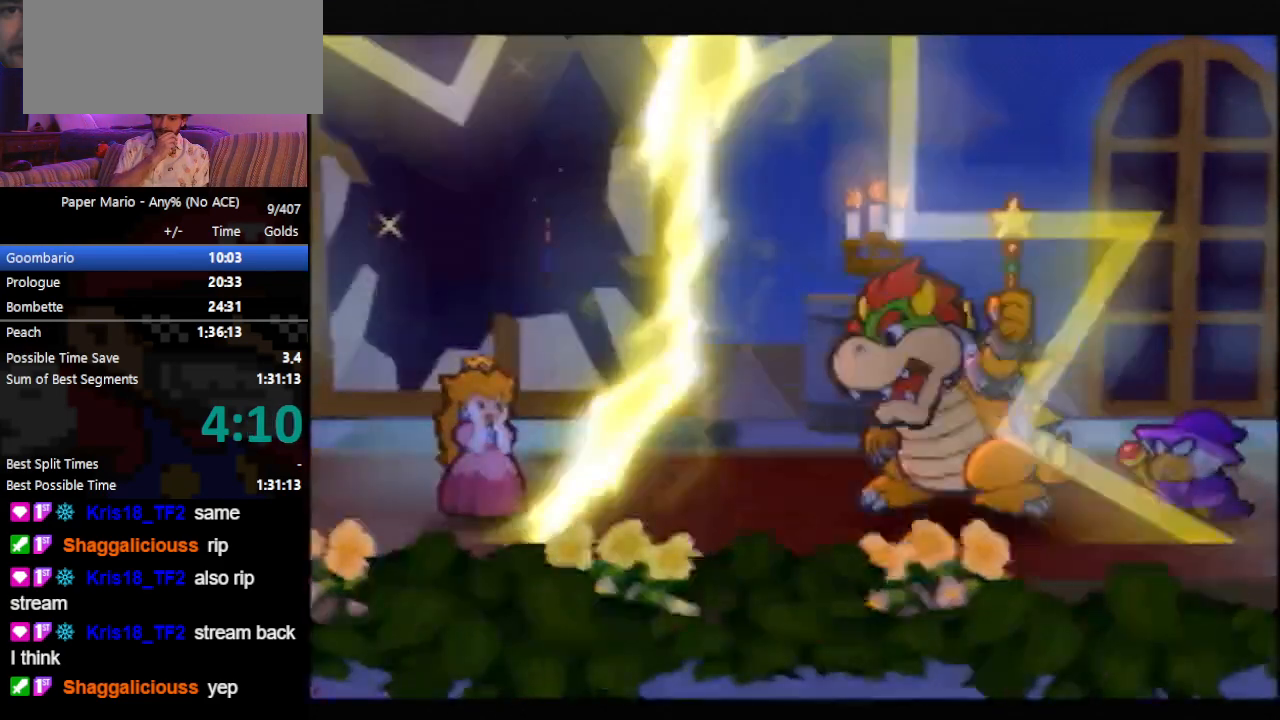
{"buttons": ["B"], "left_stick": "center", "events": []}
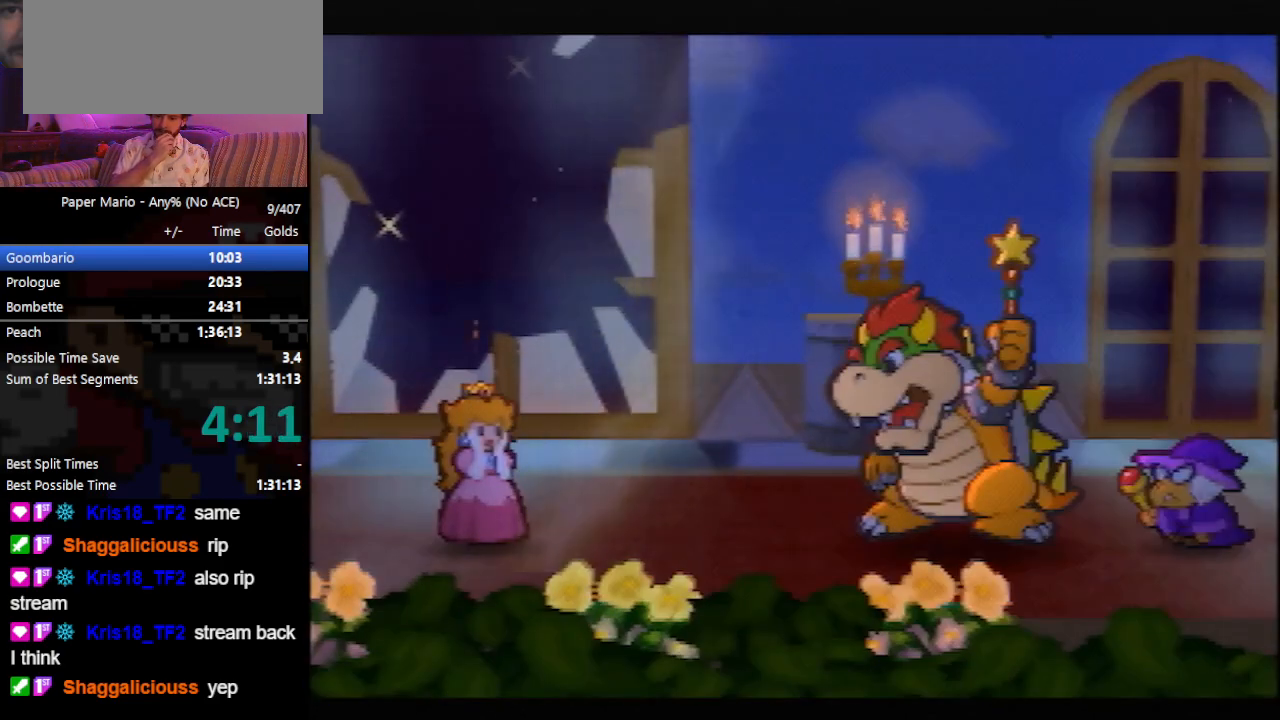
{"buttons": ["B"], "left_stick": "center", "events": []}
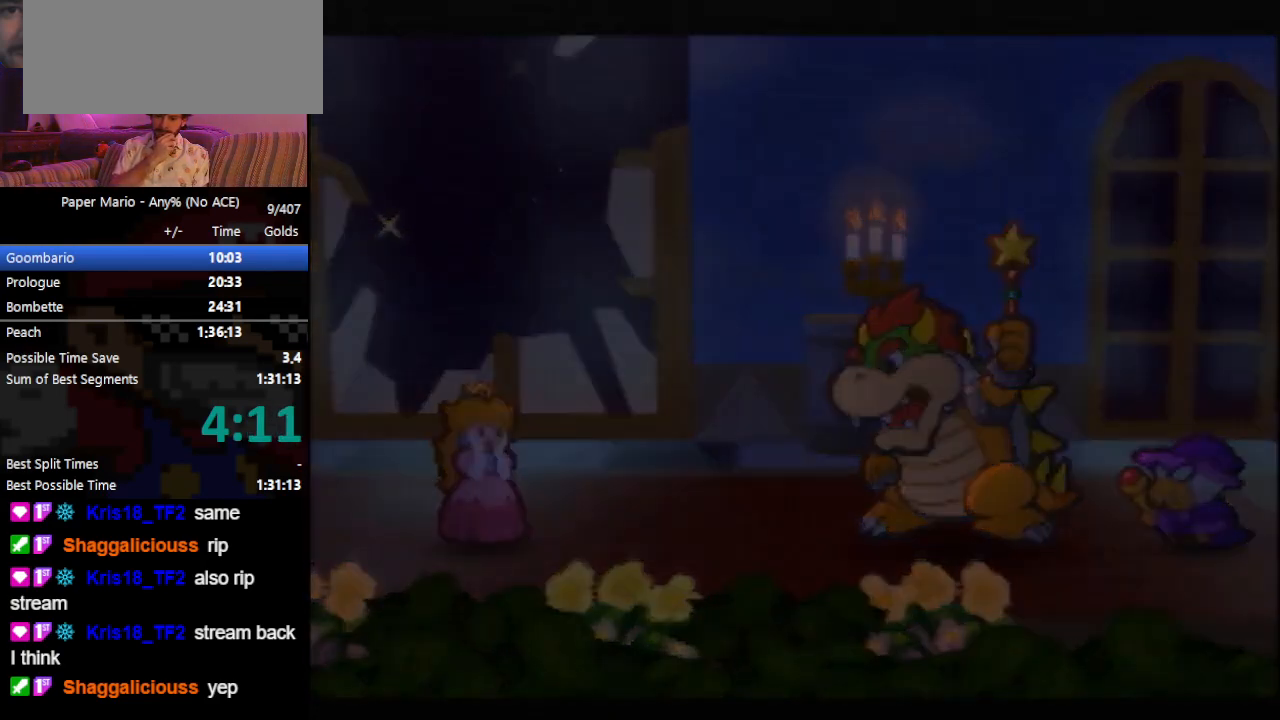
{"buttons": ["B"], "left_stick": "center", "events": []}
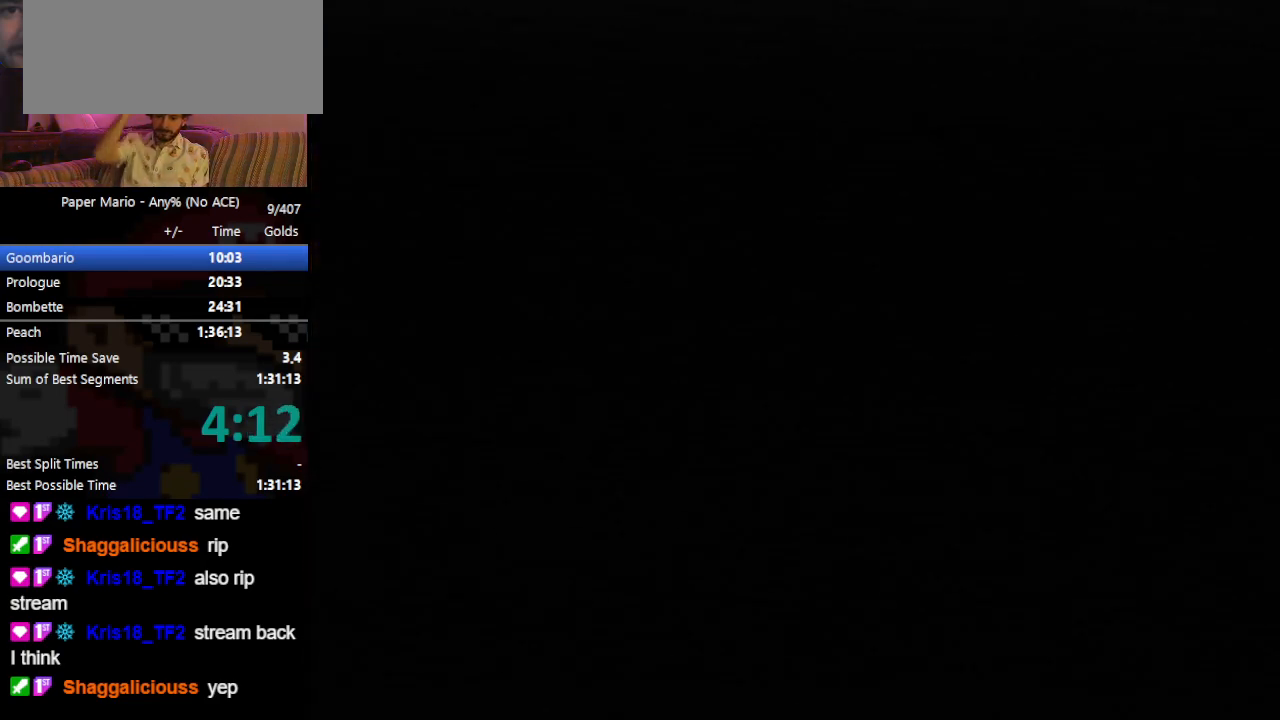
{"buttons": ["B"], "left_stick": "center", "events": []}
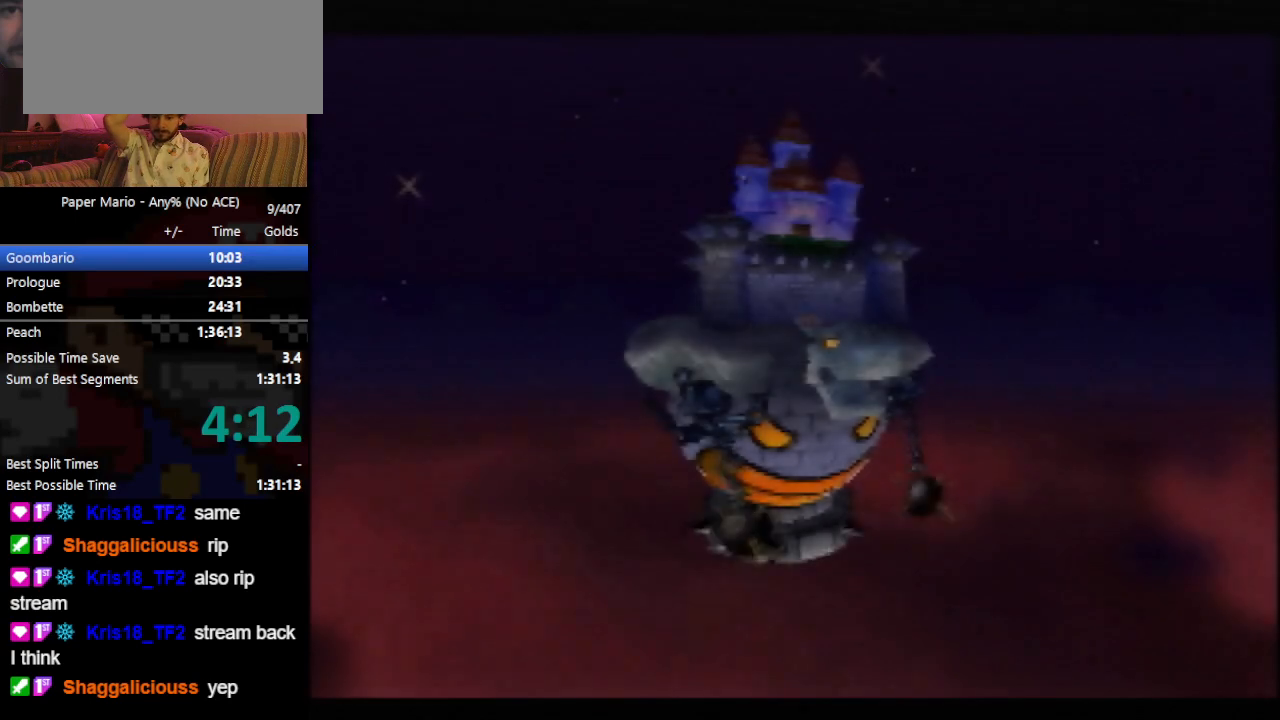
{"buttons": ["B"], "left_stick": "center", "events": []}
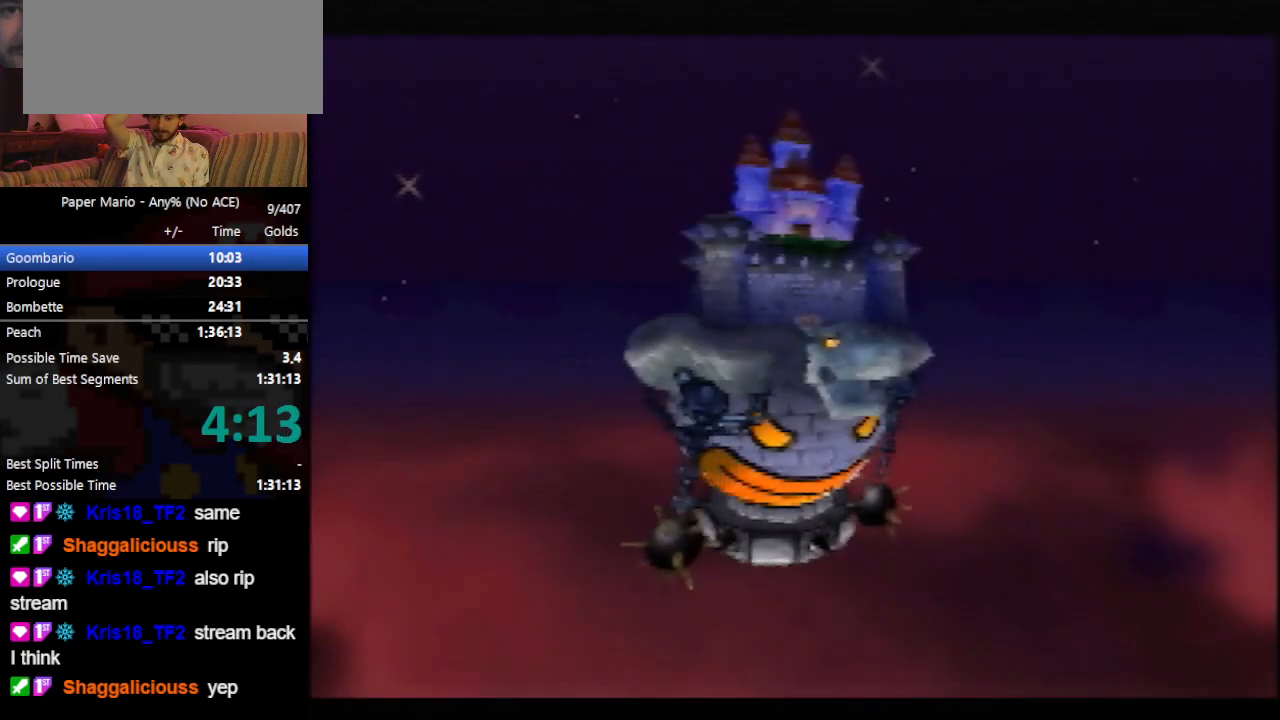
{"buttons": ["B"], "left_stick": "center", "events": []}
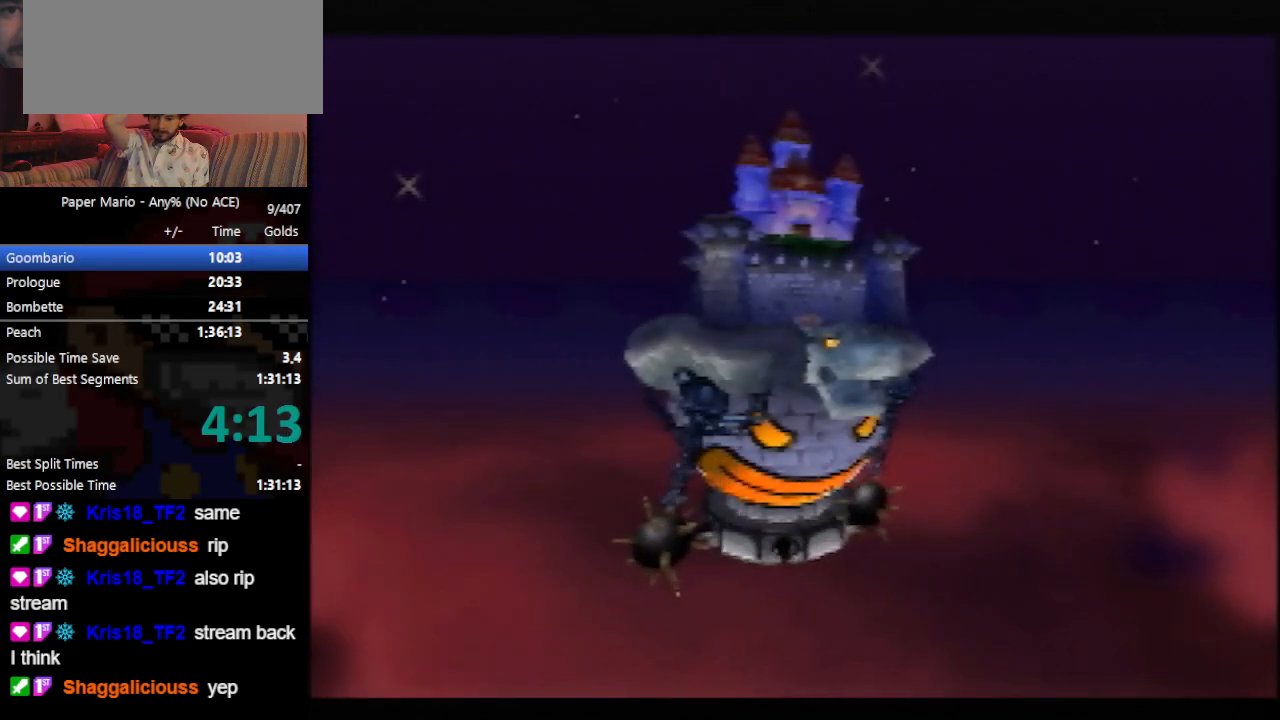
{"buttons": ["B"], "left_stick": "center", "events": []}
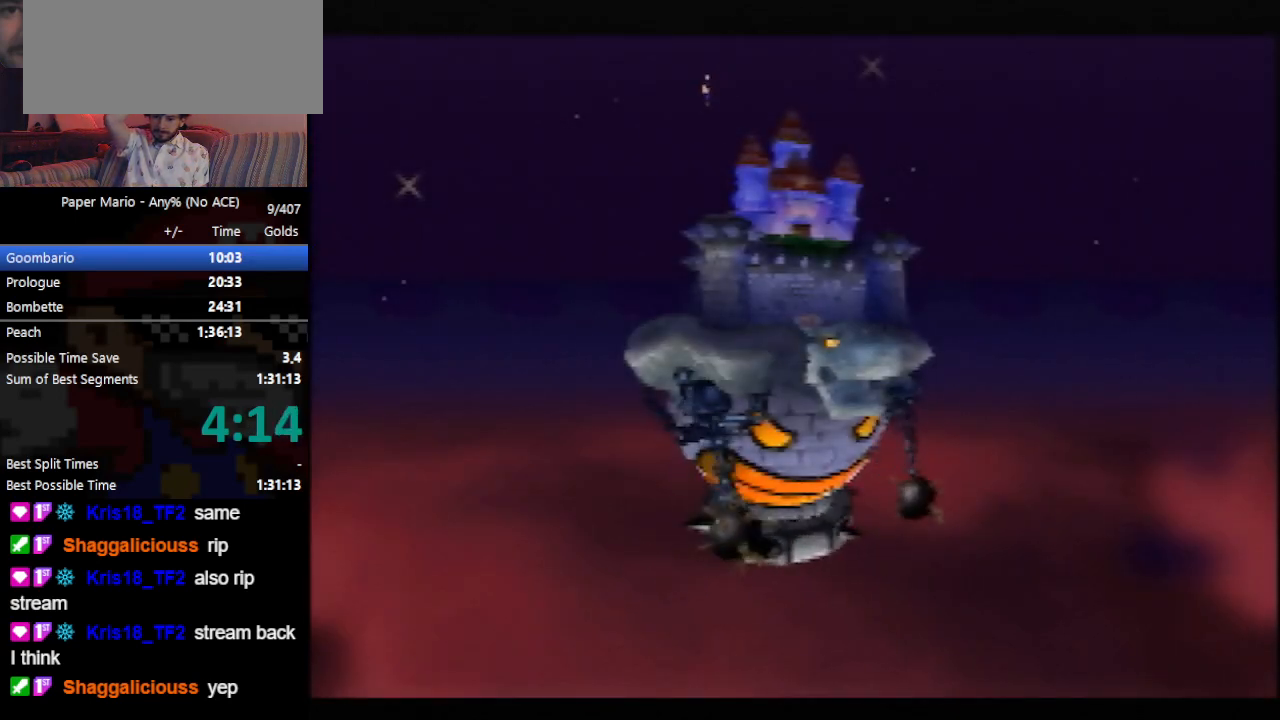
{"buttons": ["B"], "left_stick": "center", "events": []}
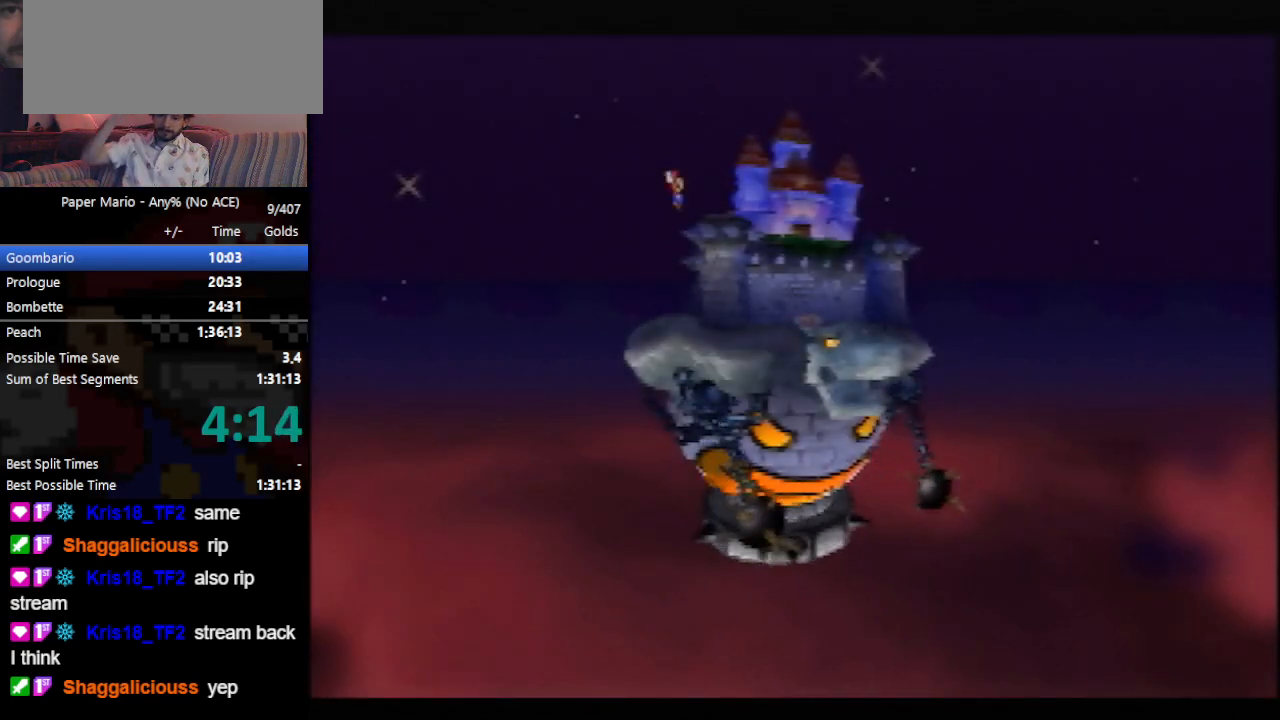
{"buttons": ["B"], "left_stick": "center", "events": []}
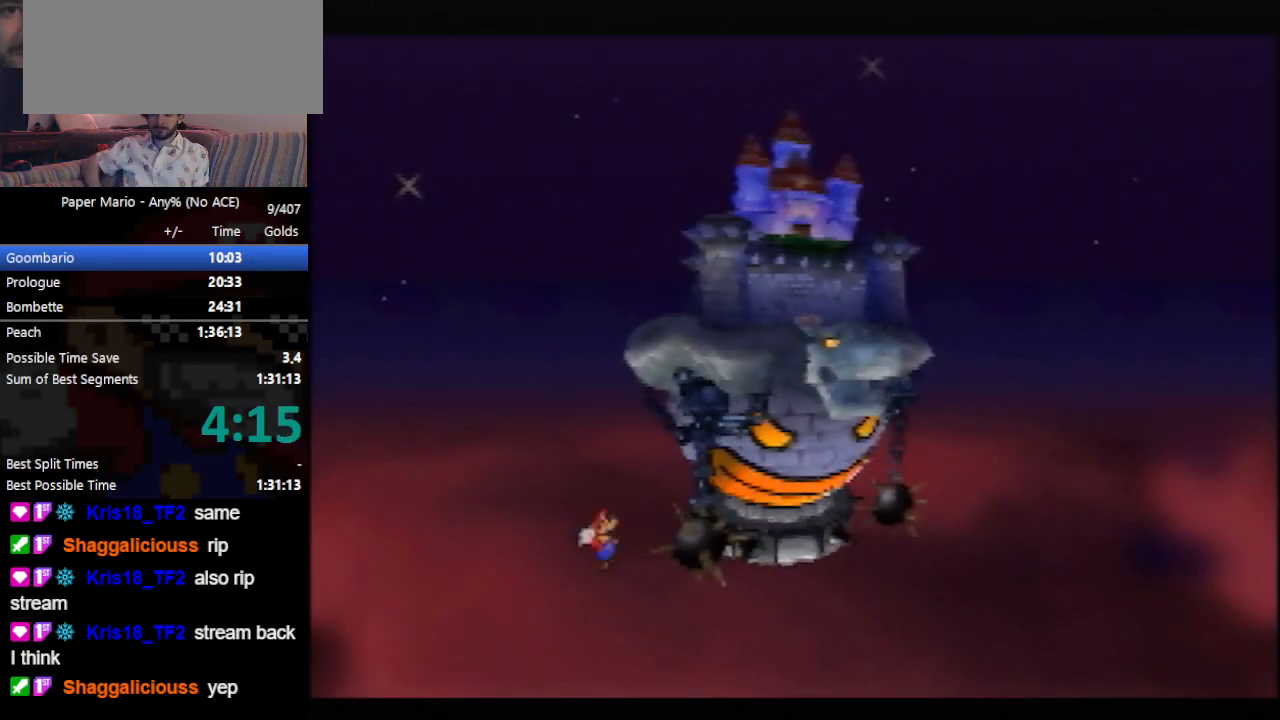
{"buttons": ["B"], "left_stick": "center", "events": []}
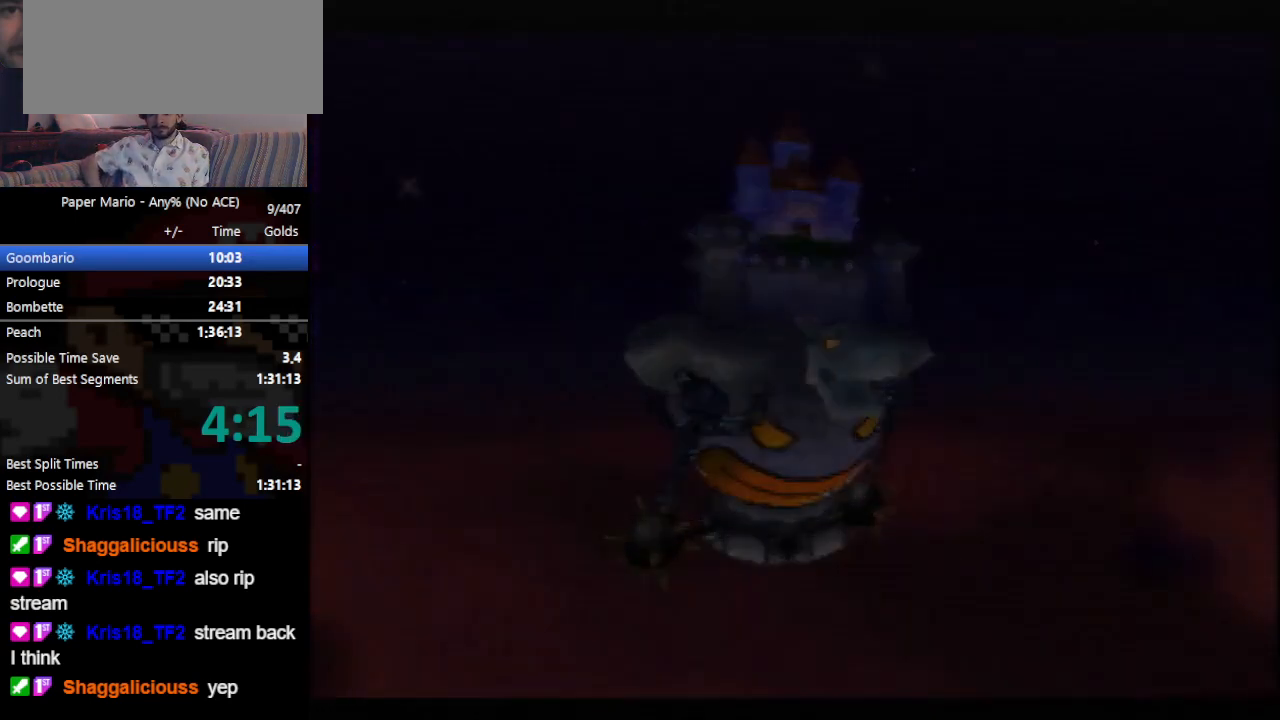
{"buttons": ["B"], "left_stick": "center", "events": []}
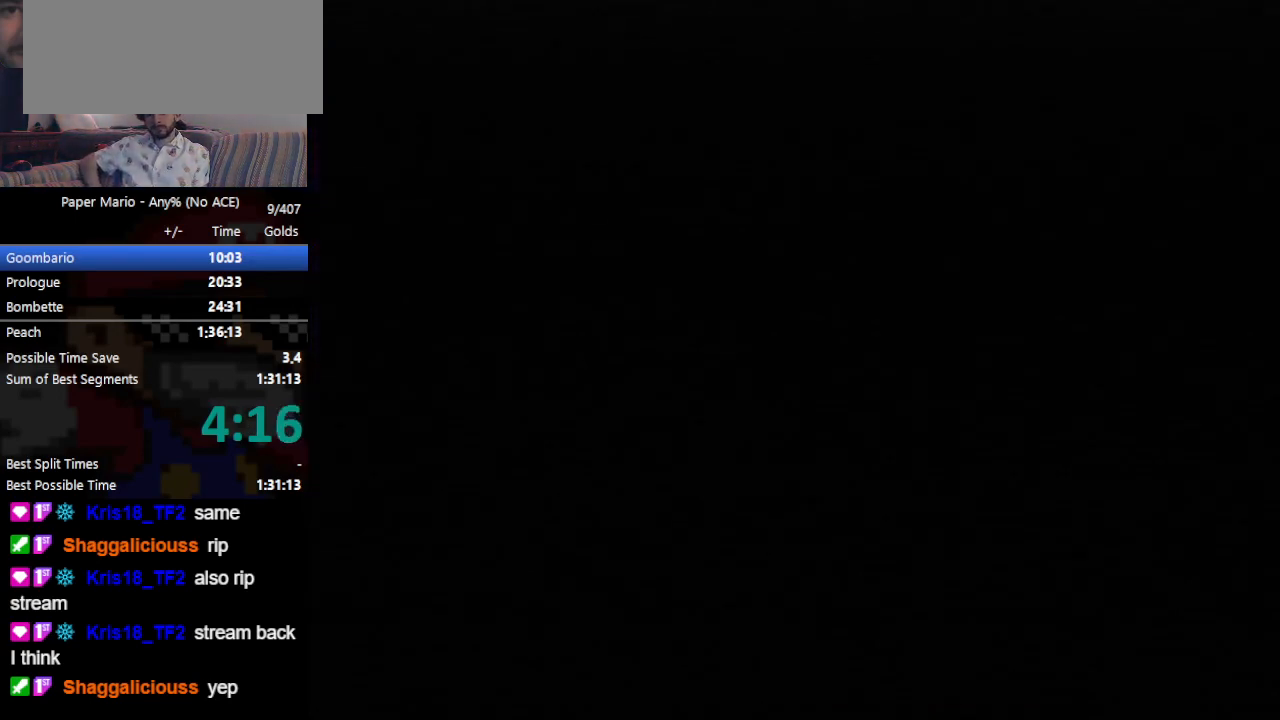
{"buttons": ["B"], "left_stick": "center", "events": []}
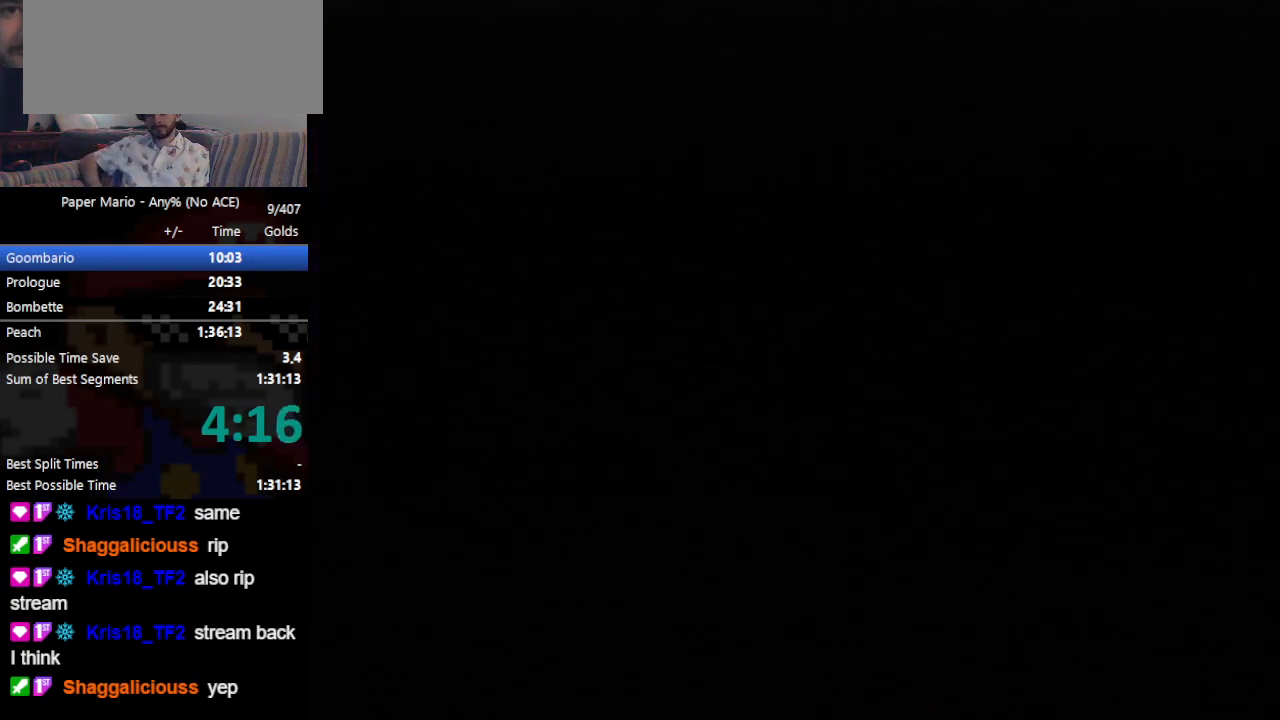
{"buttons": ["B"], "left_stick": "center", "events": []}
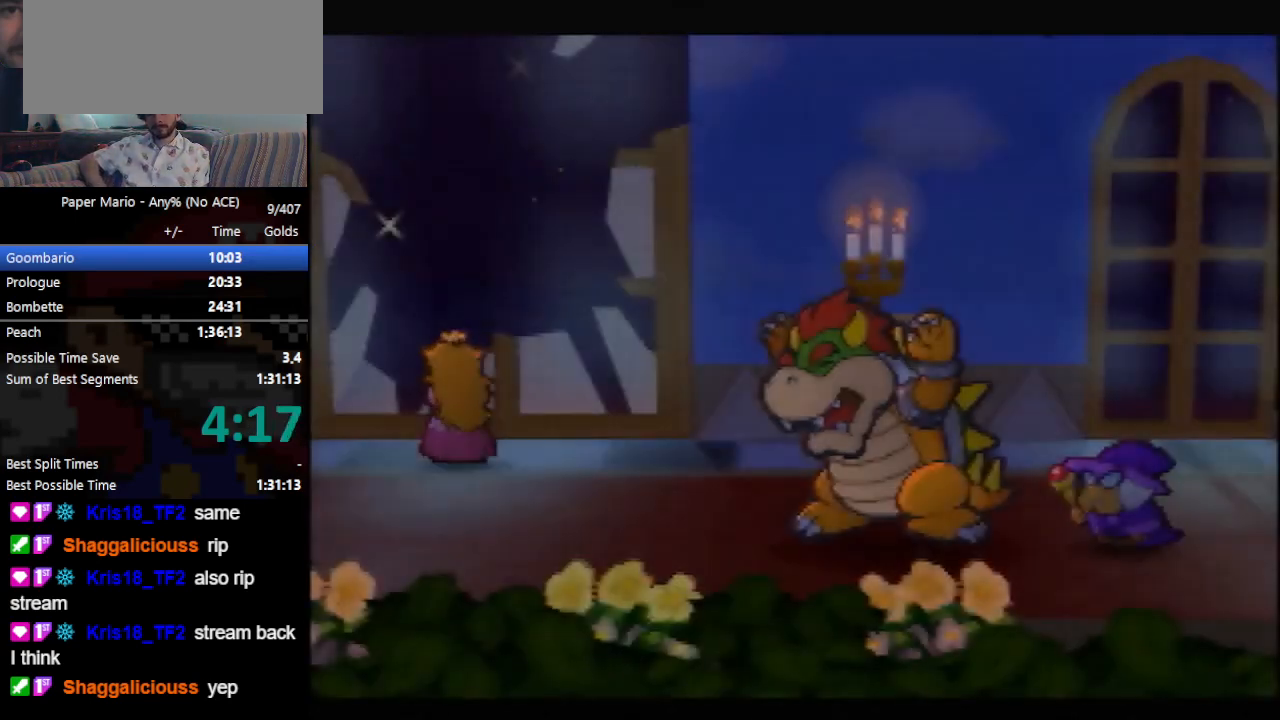
{"buttons": ["B"], "left_stick": "center", "events": []}
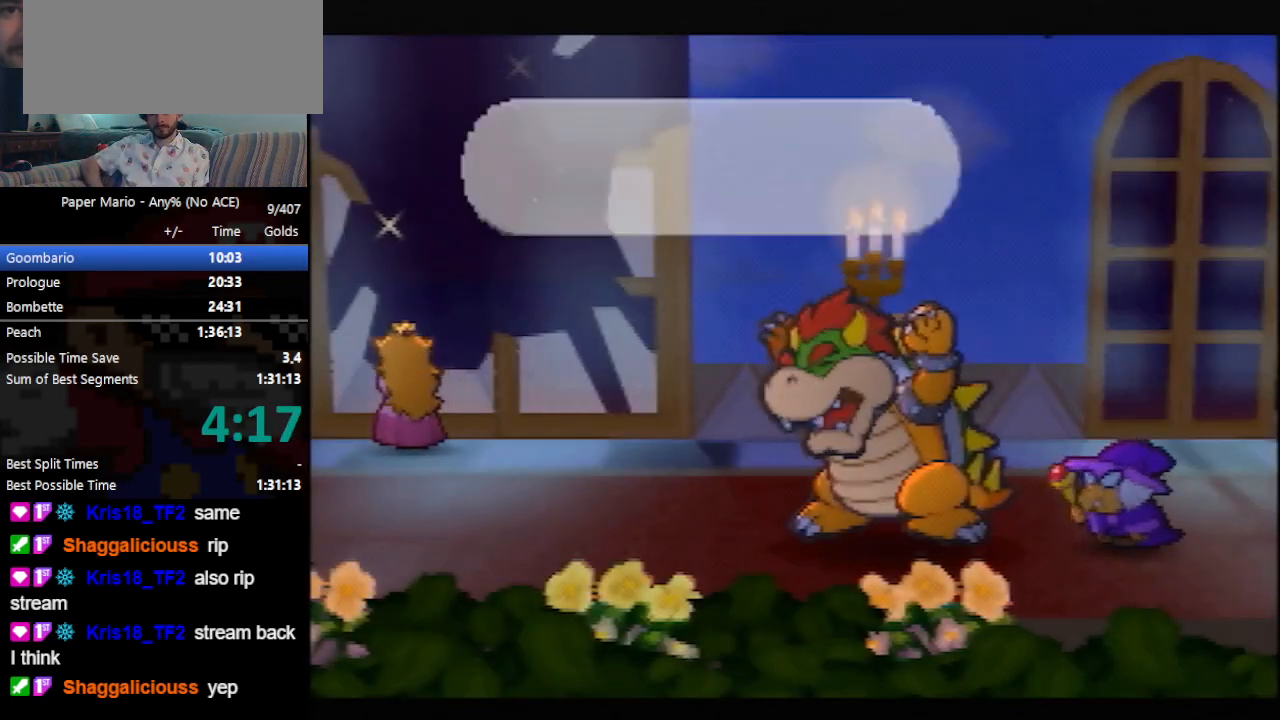
{"buttons": ["B"], "left_stick": "center", "events": []}
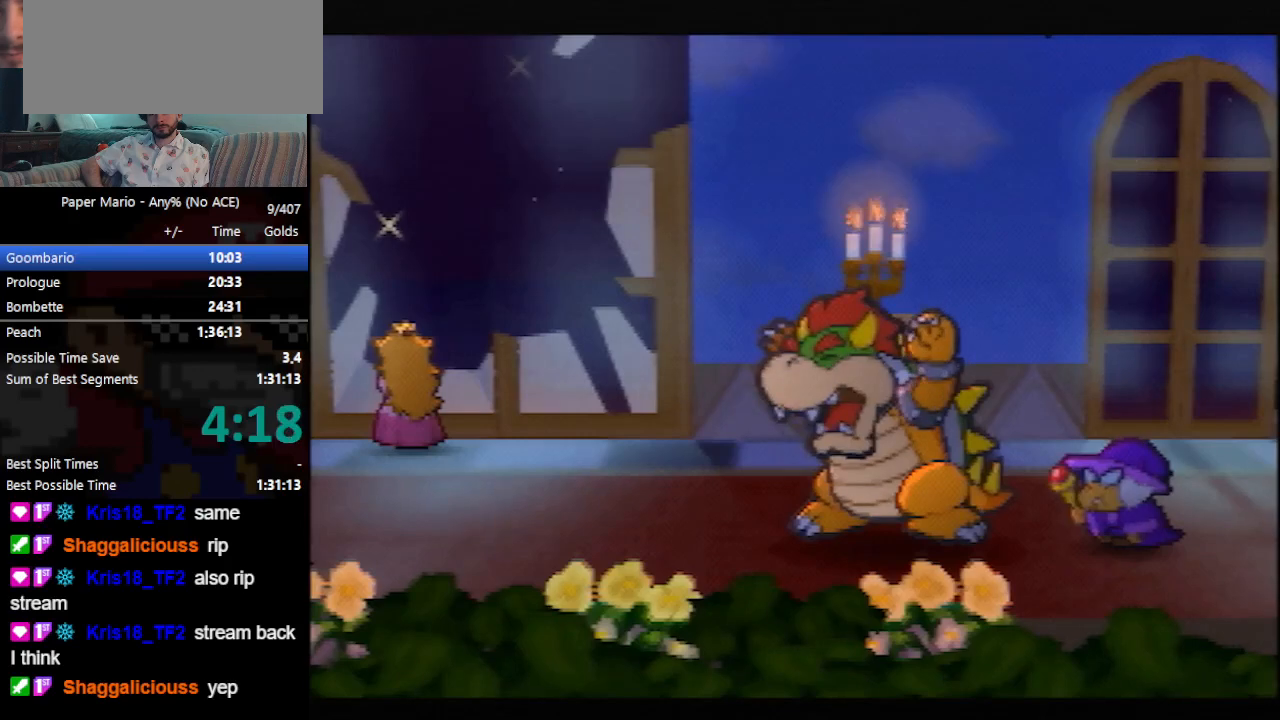
{"buttons": ["B"], "left_stick": "center", "events": []}